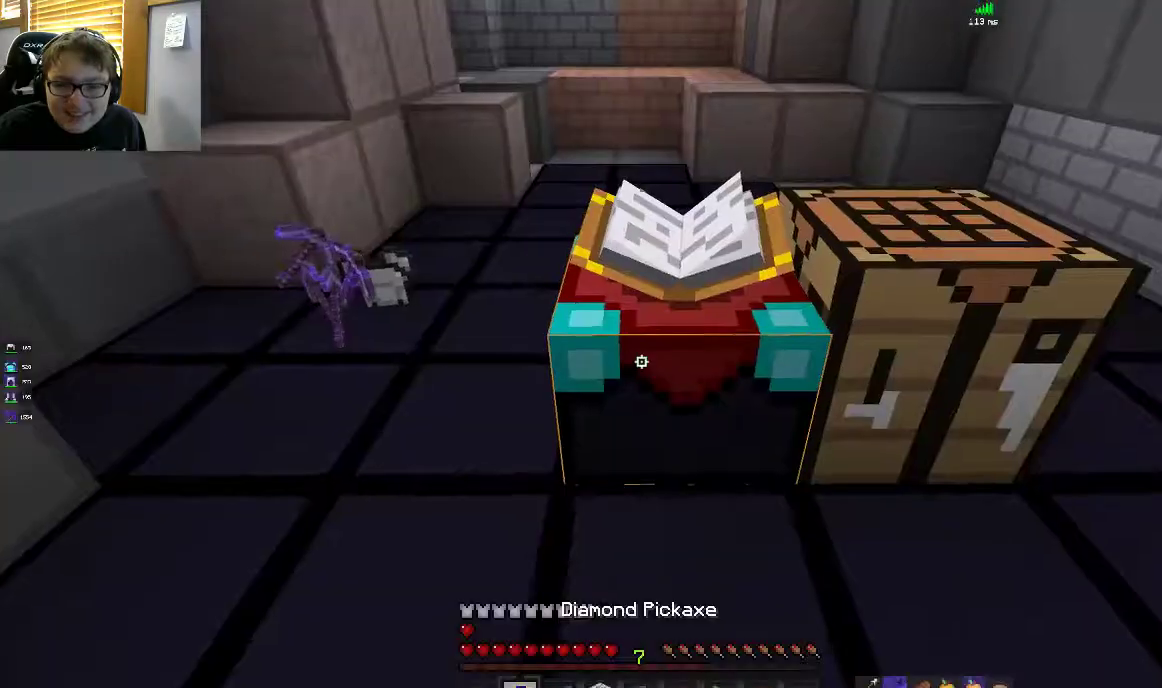
Gameplay with keyboard and mouse; each line is a JSON object with the keys and mouse buttons held at the frame after it. "events" lists presses ("down") and releases ("up") of "a", "d", "s", "space", "w", "mouse_left" and "mouse_right" between this image and that frame as [ms after this image, input, new state], when the widget could be followed in between. "mouse_left", "mouse_right" = the "left", "right" buttons of the "mouse" list. No other keys are recorded. Fast repeated clicks can show as one long hold. Mouse movement is not recorded.
{"keys": ["w"], "mouse": ["left"], "events": [[100, "mouse_left", "down"], [350, "w", "down"]]}
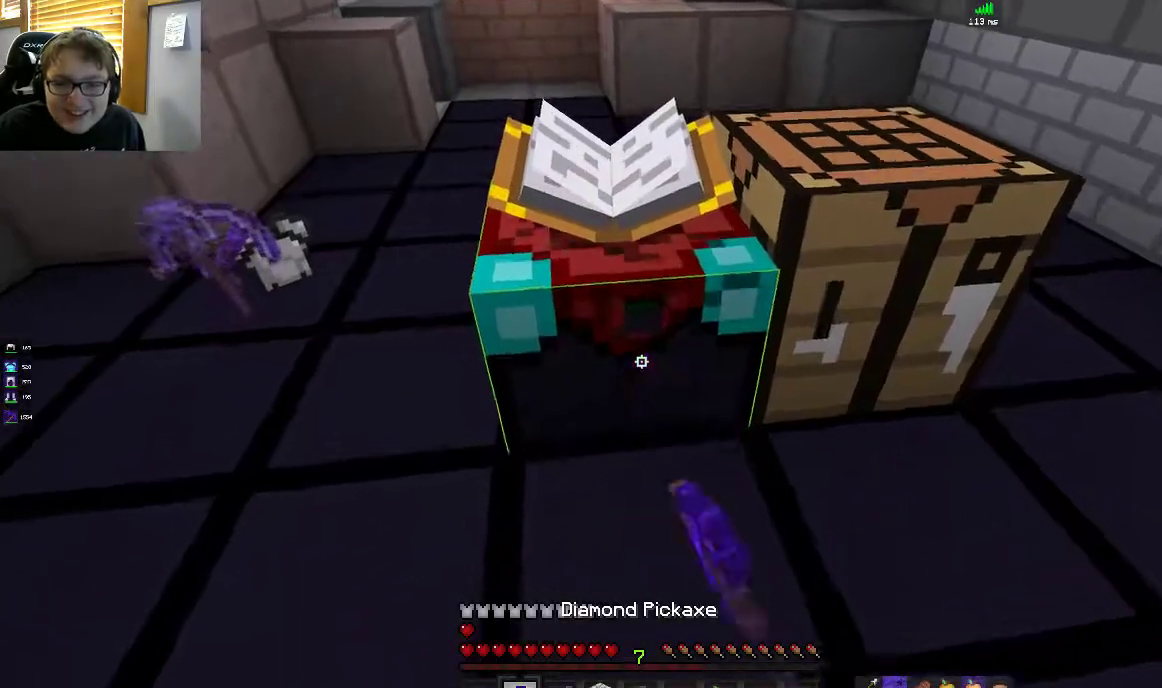
{"keys": ["a", "w"], "mouse": ["left"], "events": [[50, "d", "down"], [267, "d", "up"], [400, "a", "down"]]}
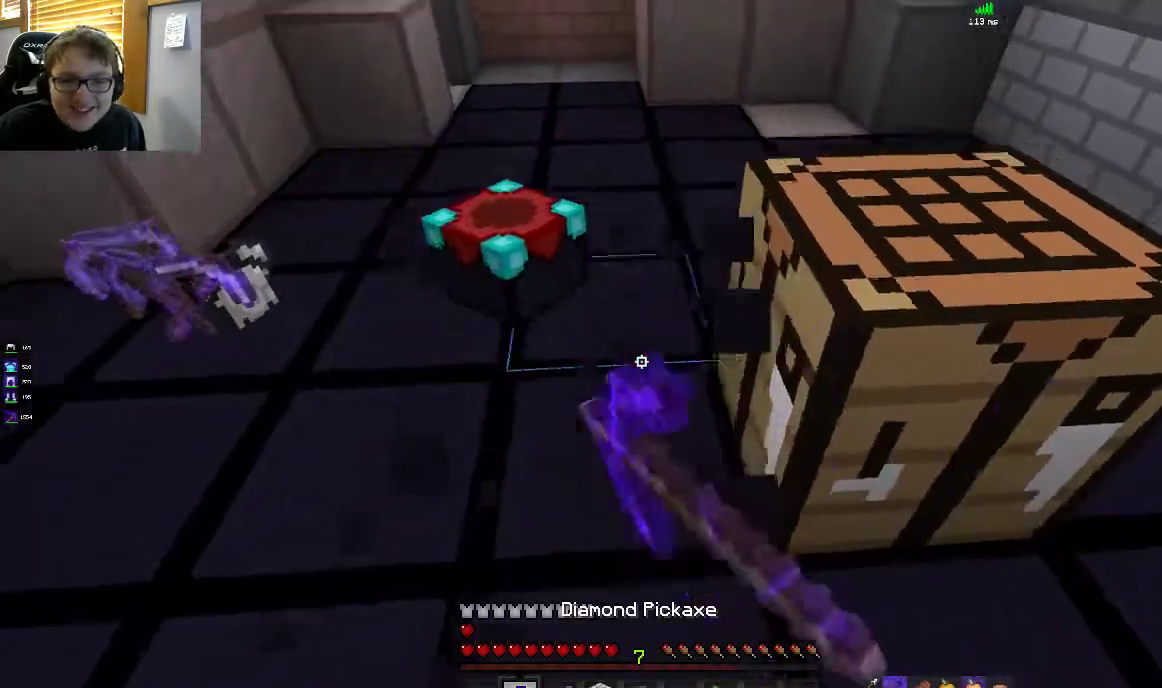
{"keys": [], "mouse": [], "events": [[100, "mouse_left", "up"], [117, "a", "up"], [150, "w", "up"], [217, "d", "down"], [383, "d", "up"]]}
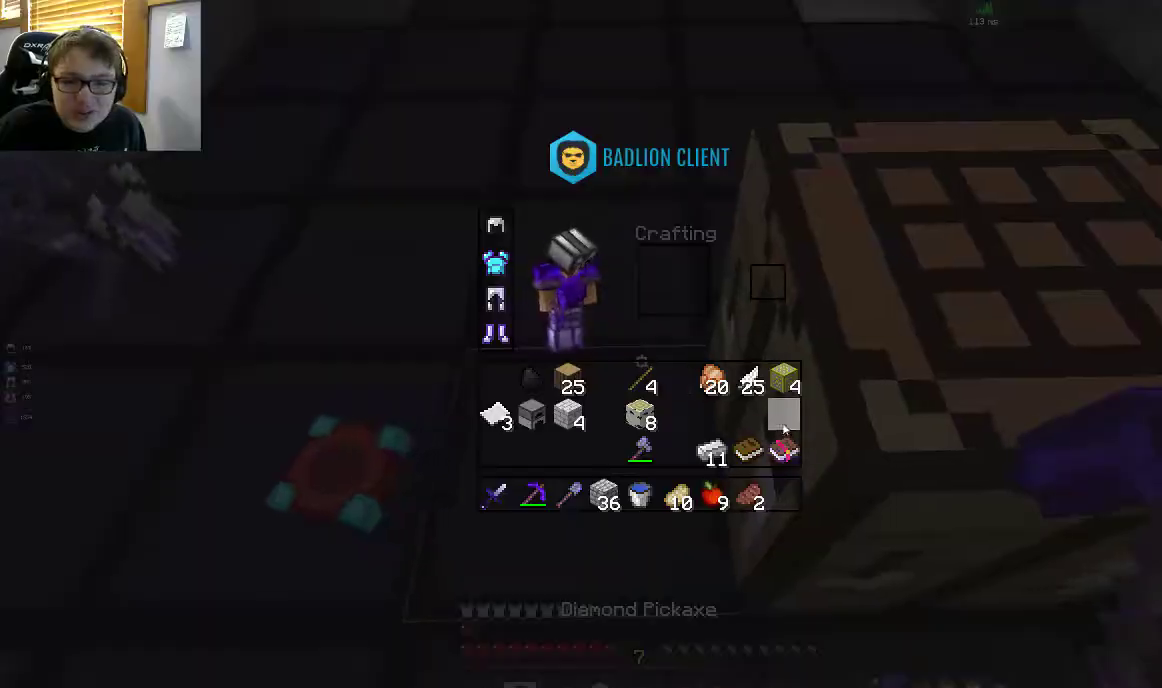
{"keys": [], "mouse": [], "events": []}
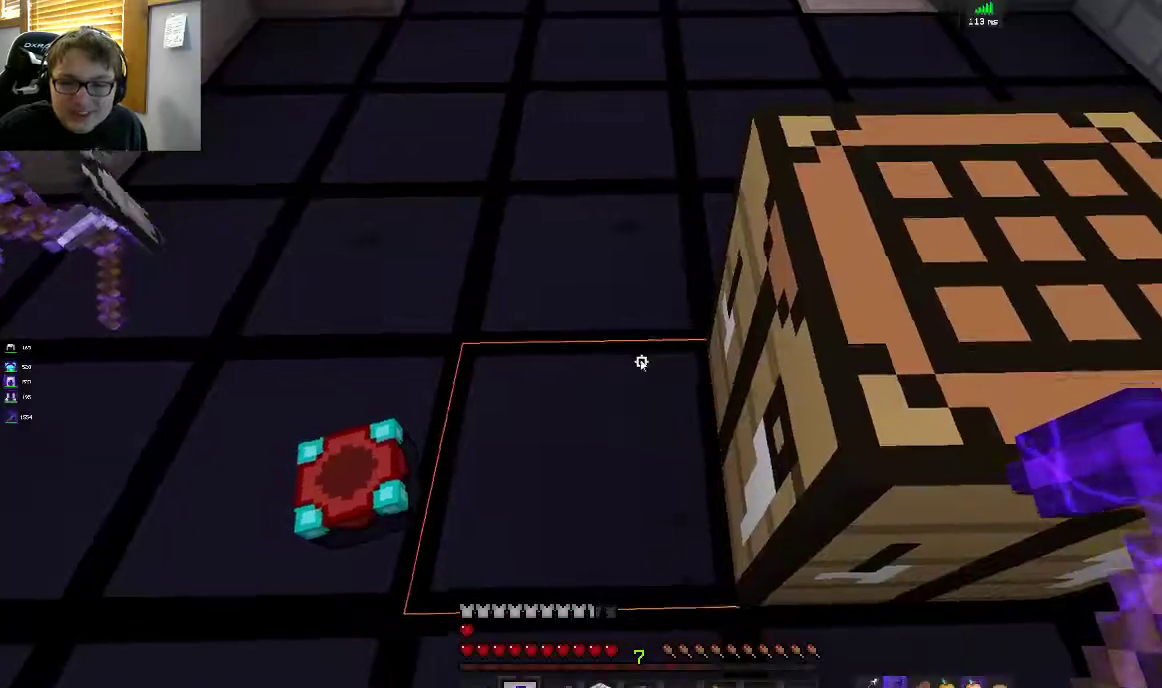
{"keys": ["s"], "mouse": [], "events": [[500, "s", "down"]]}
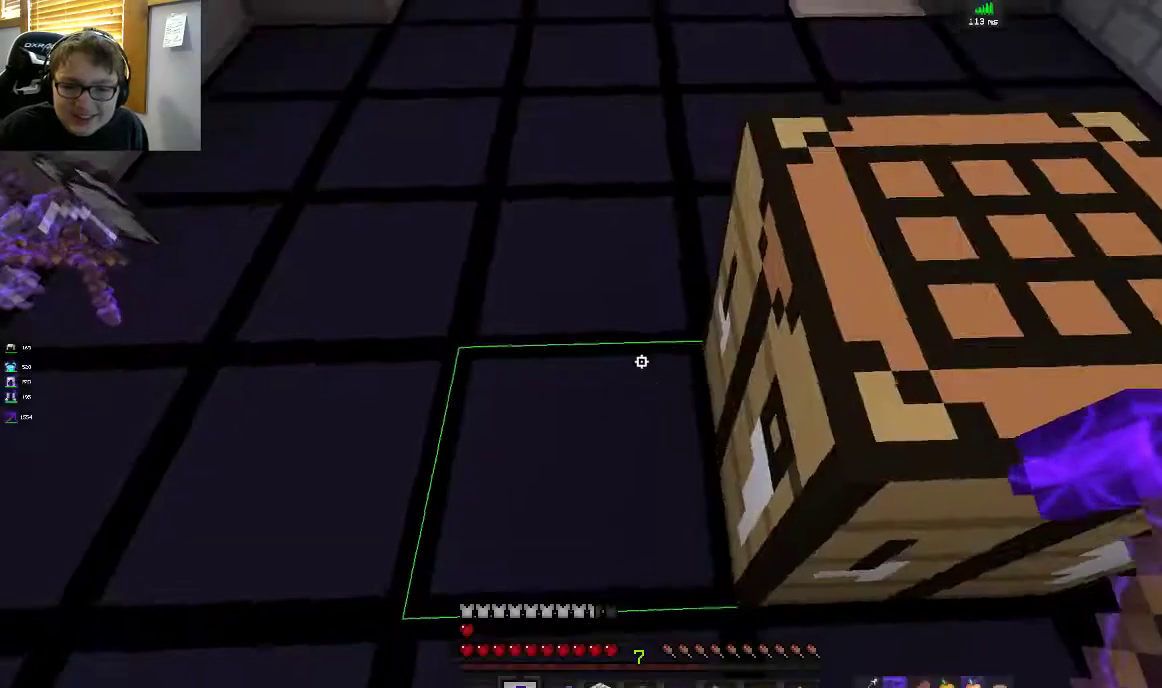
{"keys": ["a", "w"], "mouse": ["left"], "events": [[150, "d", "down"], [167, "s", "up"], [200, "w", "down"], [317, "d", "up"], [400, "mouse_left", "down"], [417, "a", "down"]]}
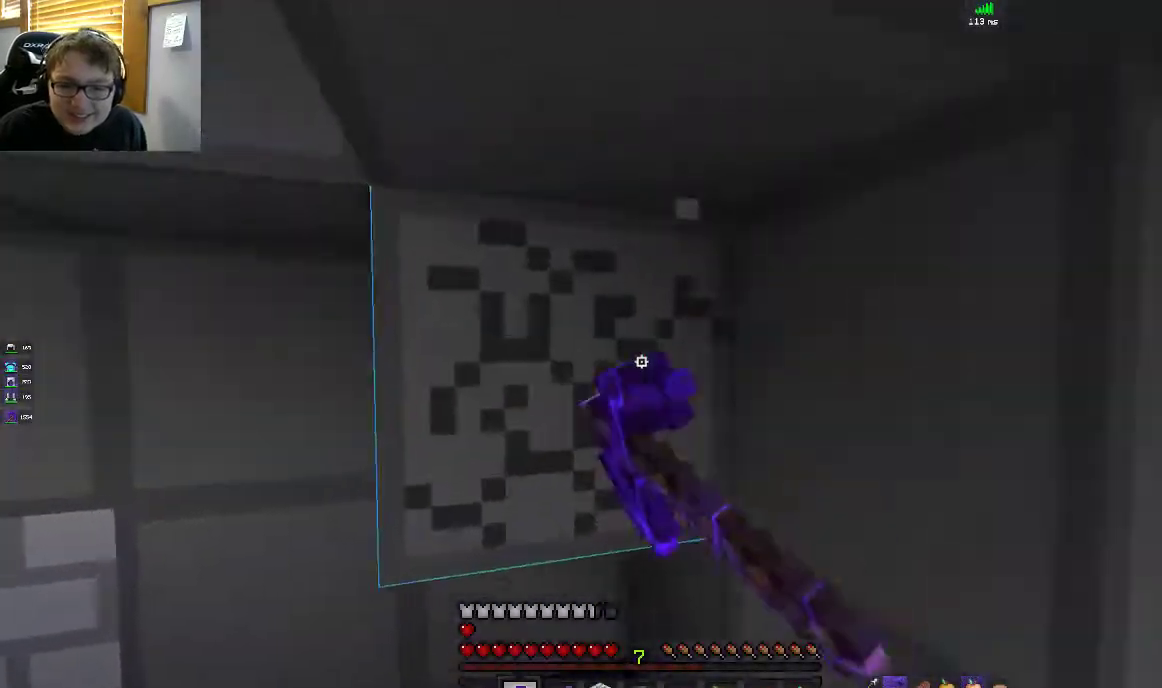
{"keys": ["w"], "mouse": ["left"], "events": [[167, "a", "up"]]}
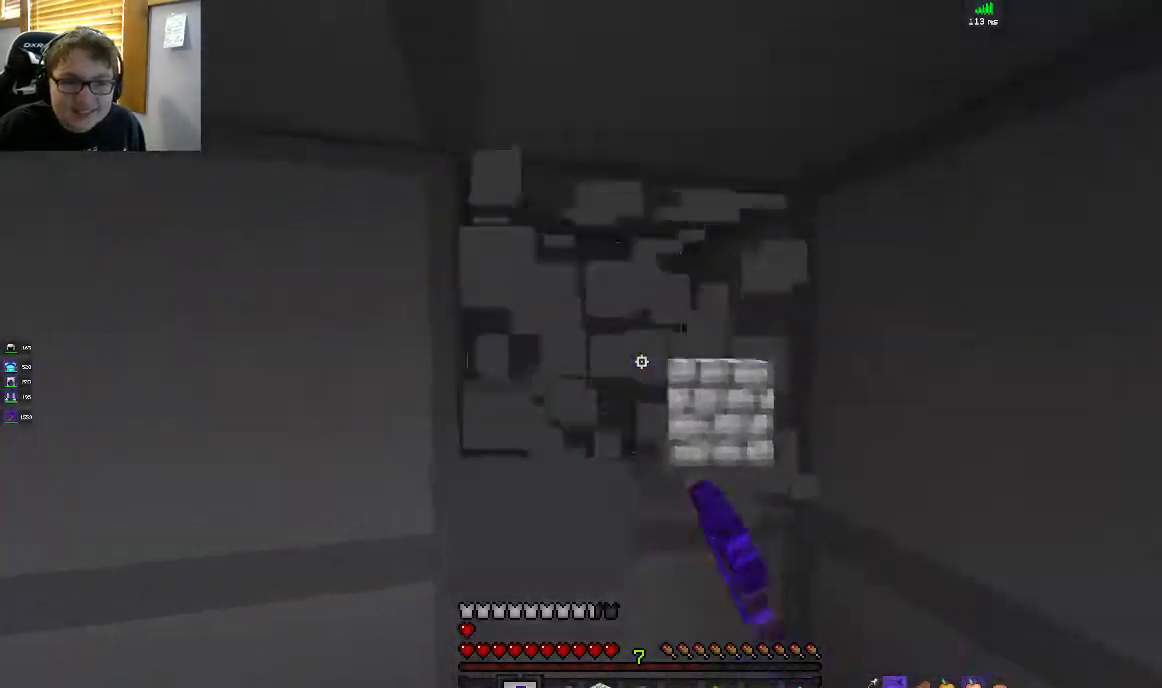
{"keys": ["w"], "mouse": ["left"], "events": [[267, "d", "down"], [467, "d", "up"]]}
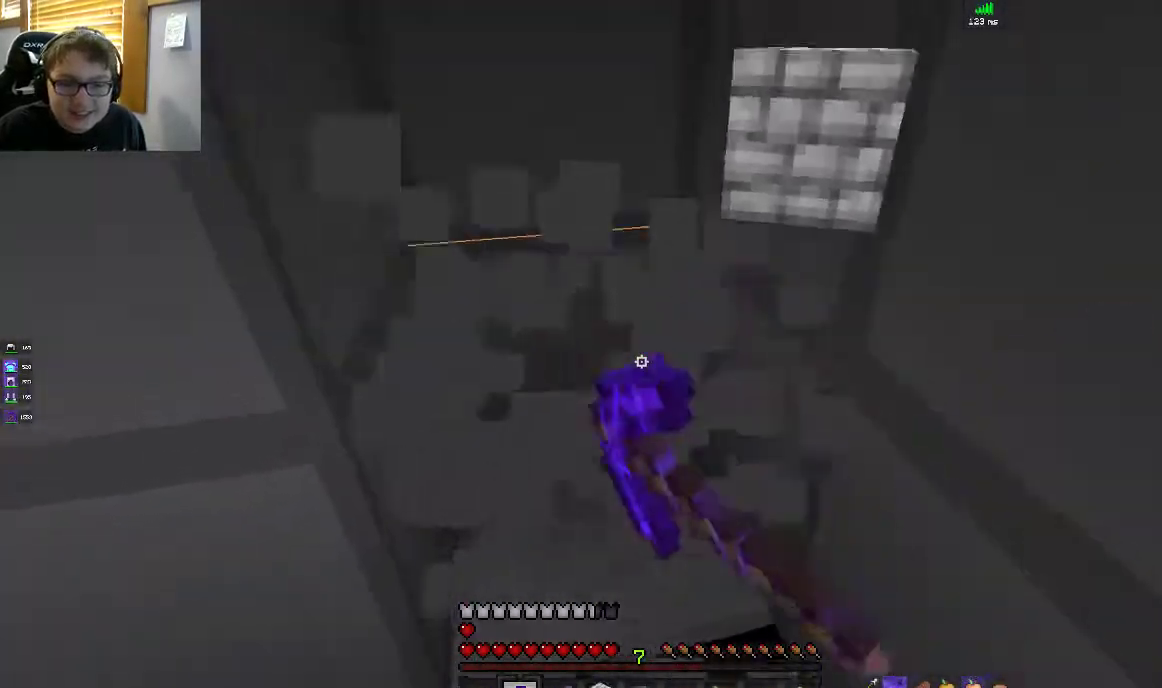
{"keys": [], "mouse": ["left"], "events": [[17, "w", "up"], [83, "mouse_left", "up"], [167, "mouse_right", "down"], [433, "mouse_right", "up"], [500, "mouse_left", "down"]]}
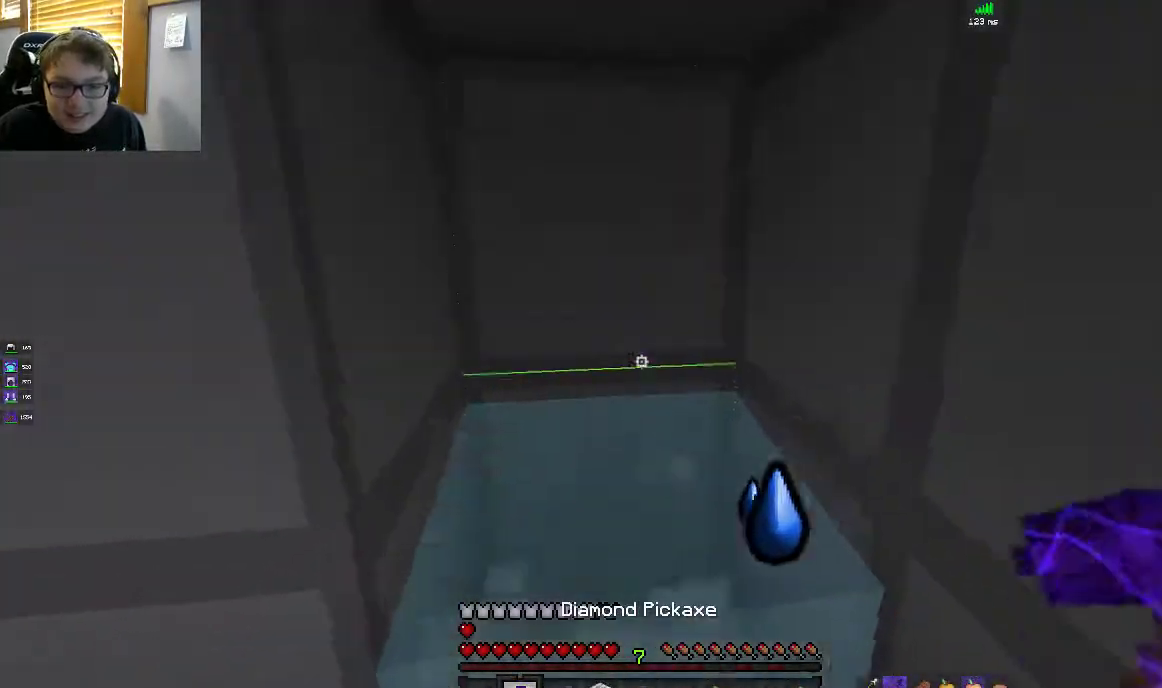
{"keys": ["d", "w"], "mouse": ["left"], "events": [[67, "w", "down"], [450, "d", "down"]]}
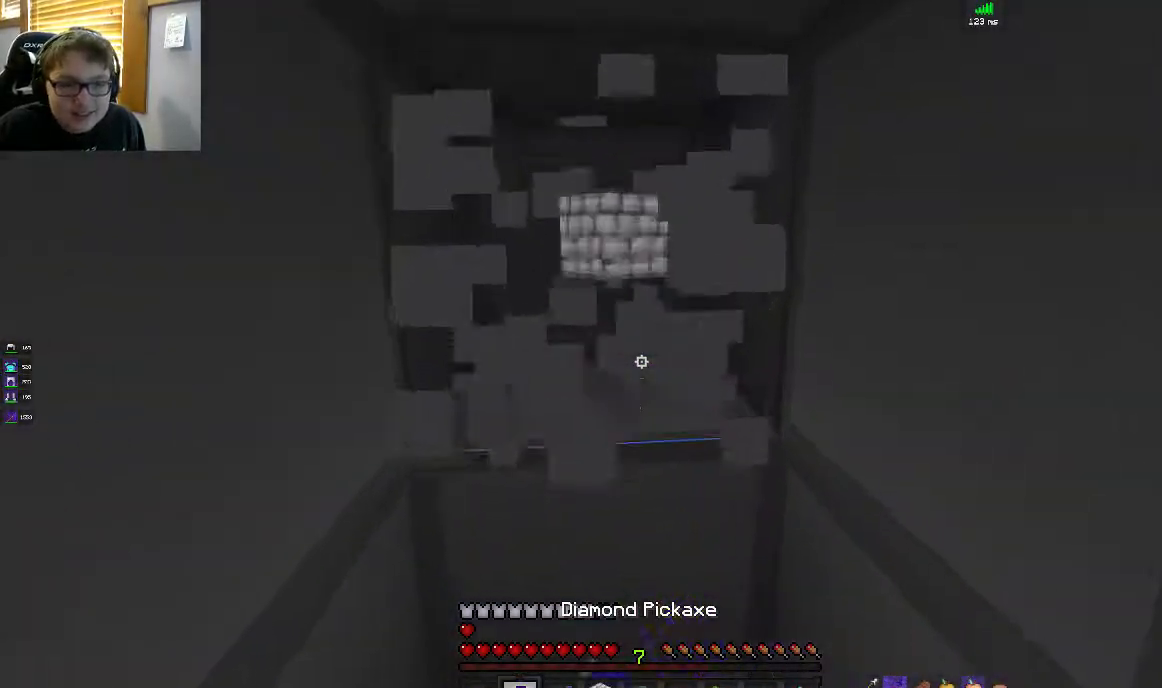
{"keys": ["a", "w"], "mouse": ["left"], "events": [[167, "a", "down"], [167, "d", "up"]]}
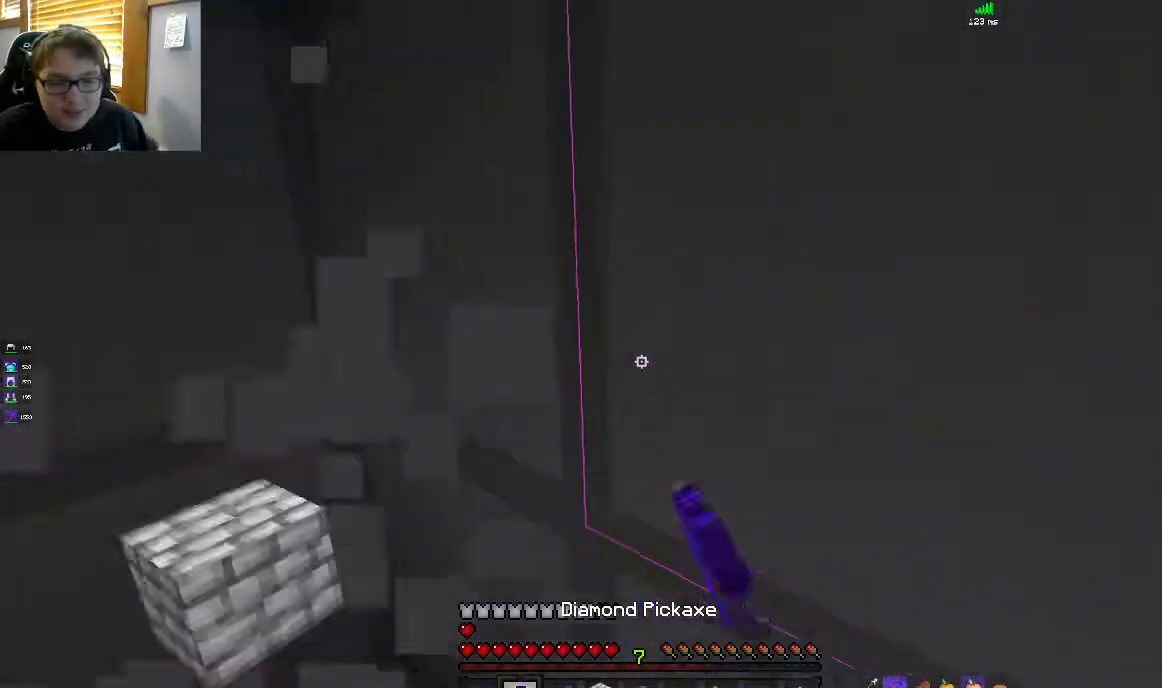
{"keys": ["a", "w"], "mouse": ["left"], "events": []}
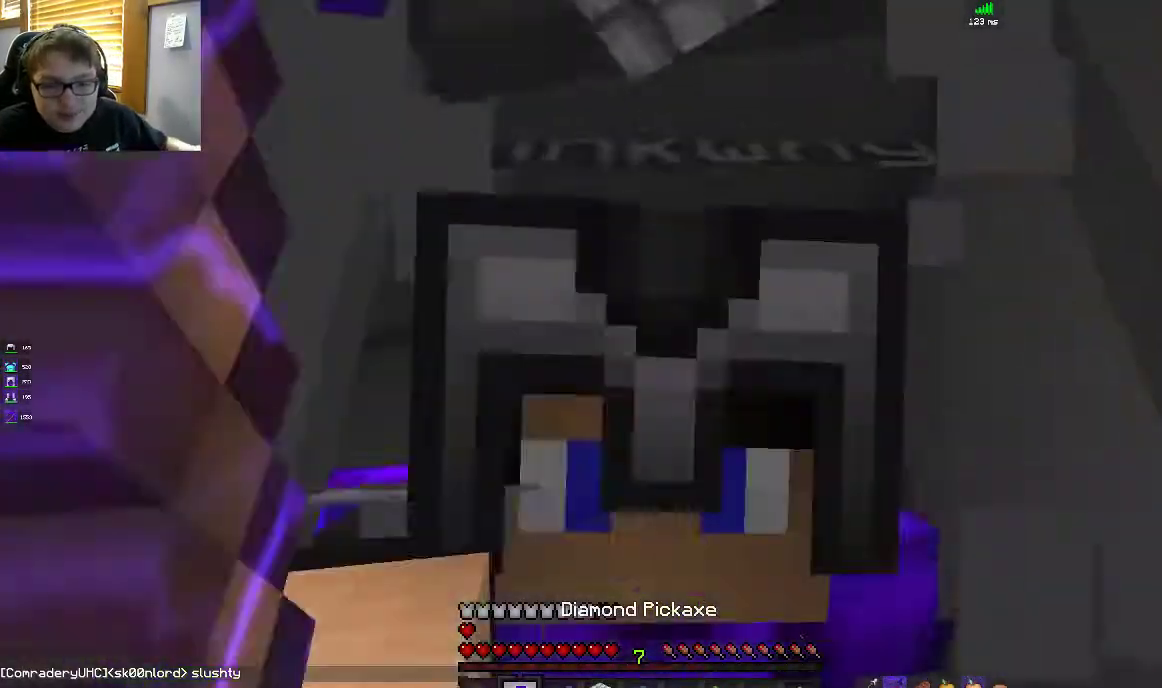
{"keys": ["w"], "mouse": ["left"], "events": [[467, "a", "up"]]}
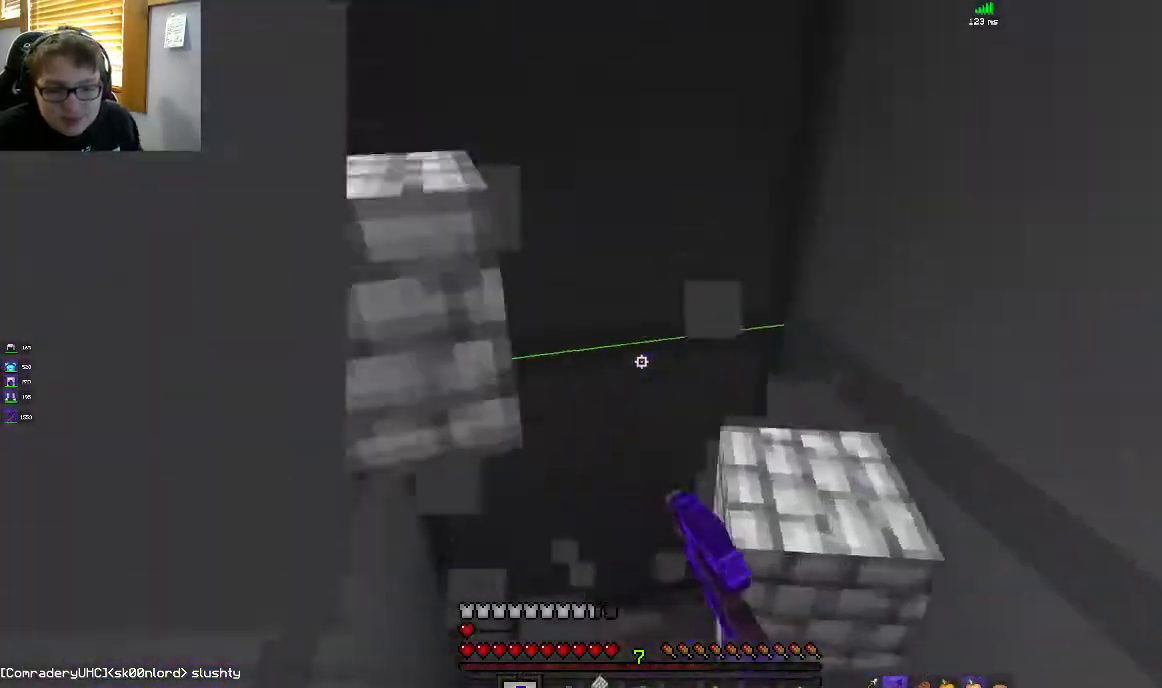
{"keys": ["w"], "mouse": ["left"], "events": [[100, "d", "down"], [467, "d", "up"]]}
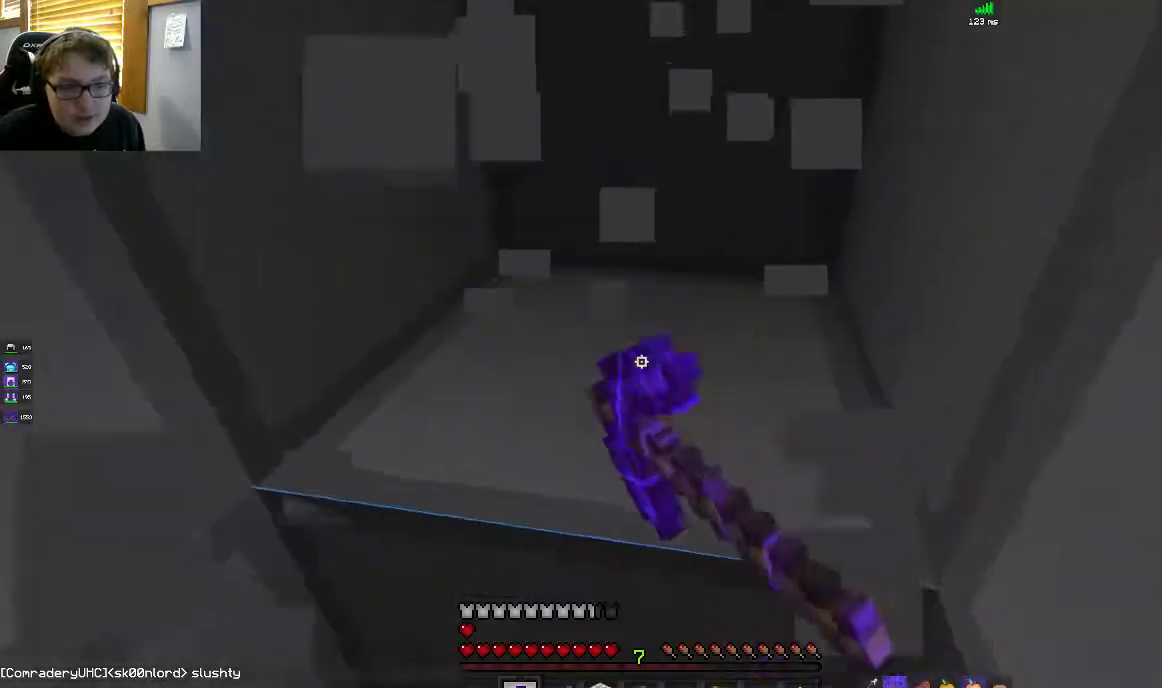
{"keys": [], "mouse": ["left"], "events": [[317, "w", "up"]]}
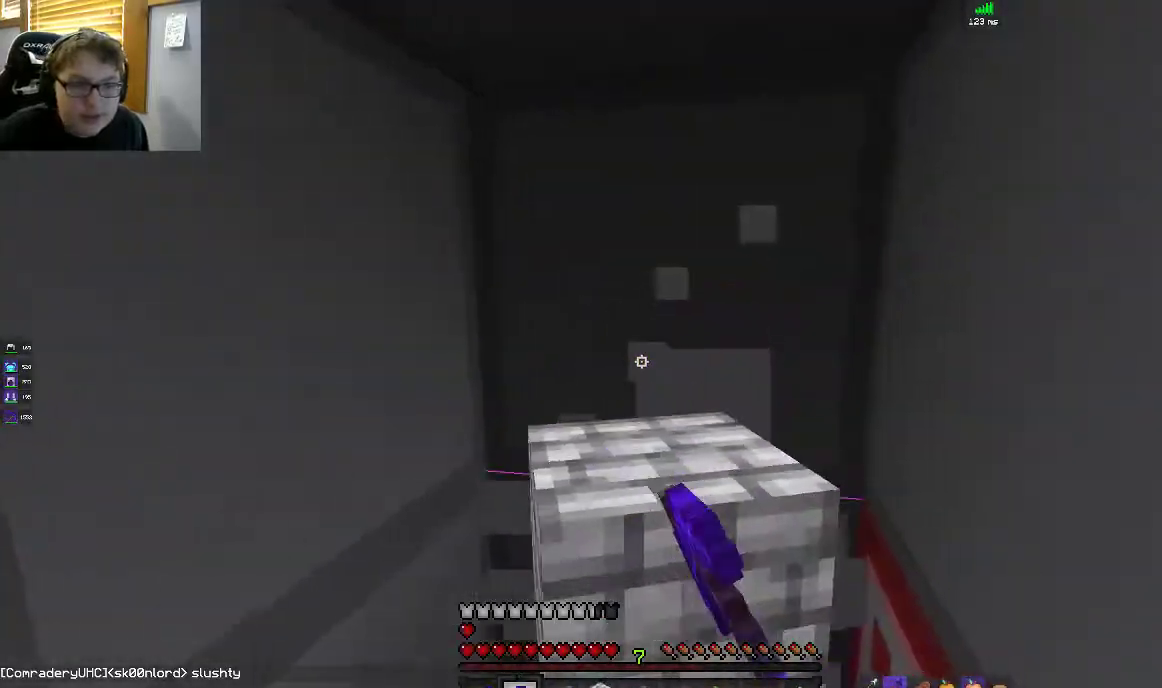
{"keys": ["w"], "mouse": ["left"], "events": [[67, "w", "down"]]}
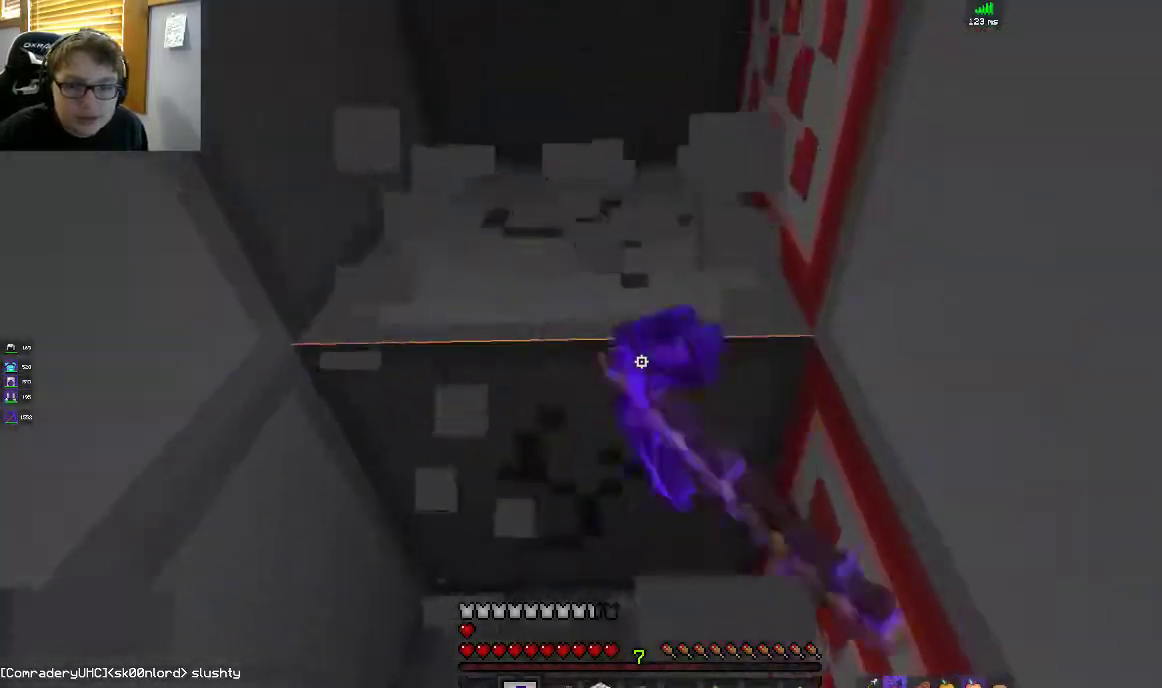
{"keys": ["a", "w"], "mouse": ["left"], "events": [[17, "w", "up"], [100, "a", "down"], [200, "s", "down"], [367, "s", "up"], [450, "w", "down"]]}
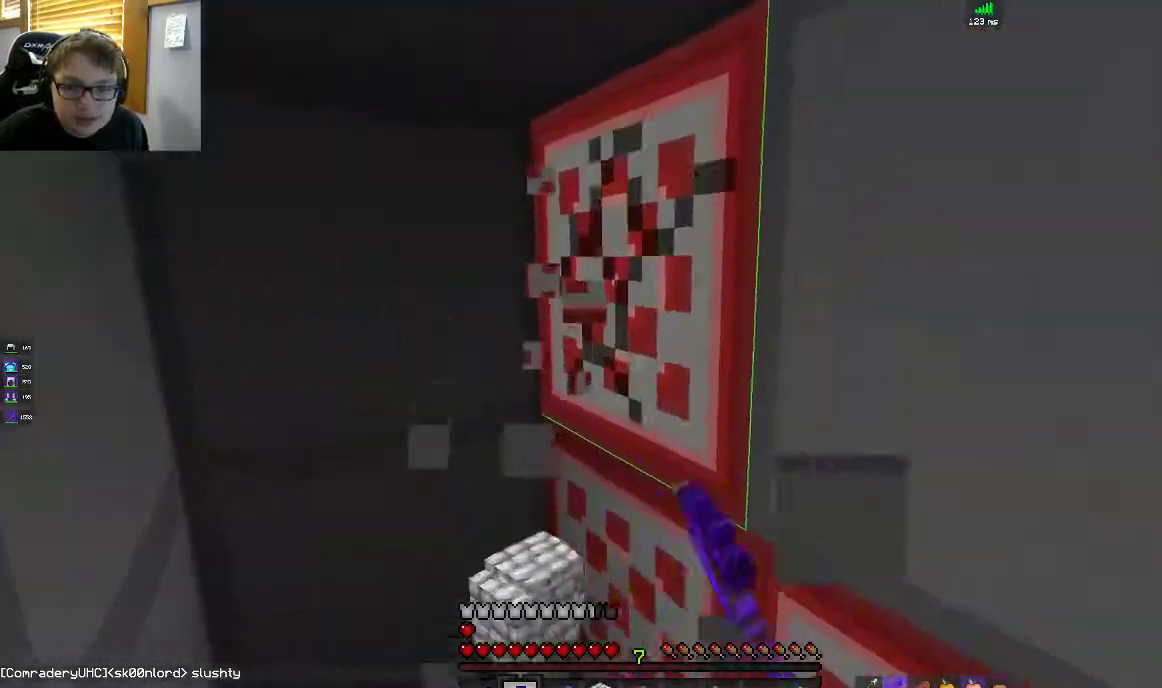
{"keys": ["a"], "mouse": ["left"], "events": [[367, "w", "up"]]}
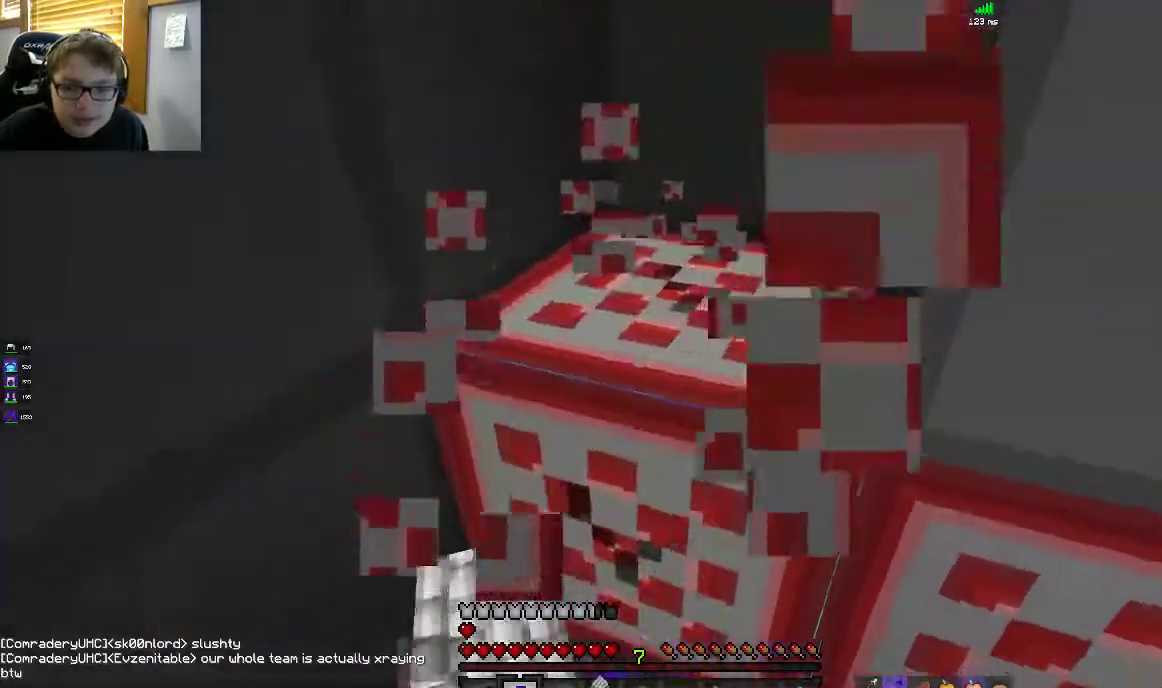
{"keys": ["d"], "mouse": ["left"], "events": [[200, "a", "up"], [350, "d", "down"]]}
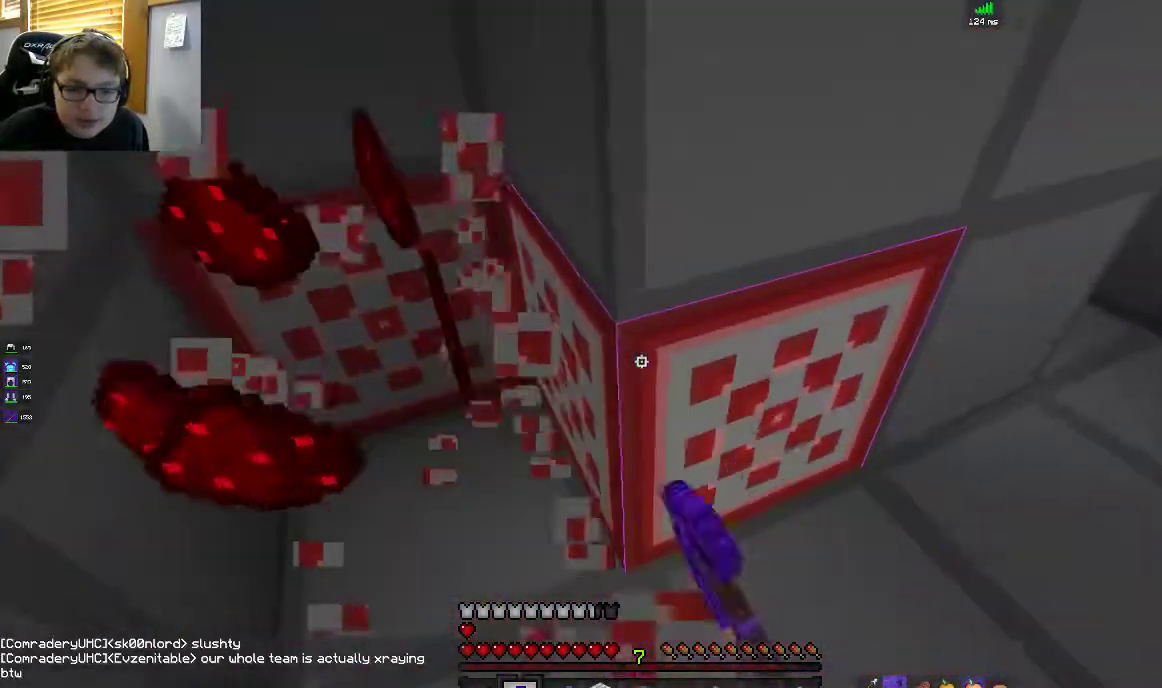
{"keys": ["a"], "mouse": ["left"], "events": [[250, "s", "down"], [400, "a", "down"], [417, "d", "up"], [467, "s", "up"]]}
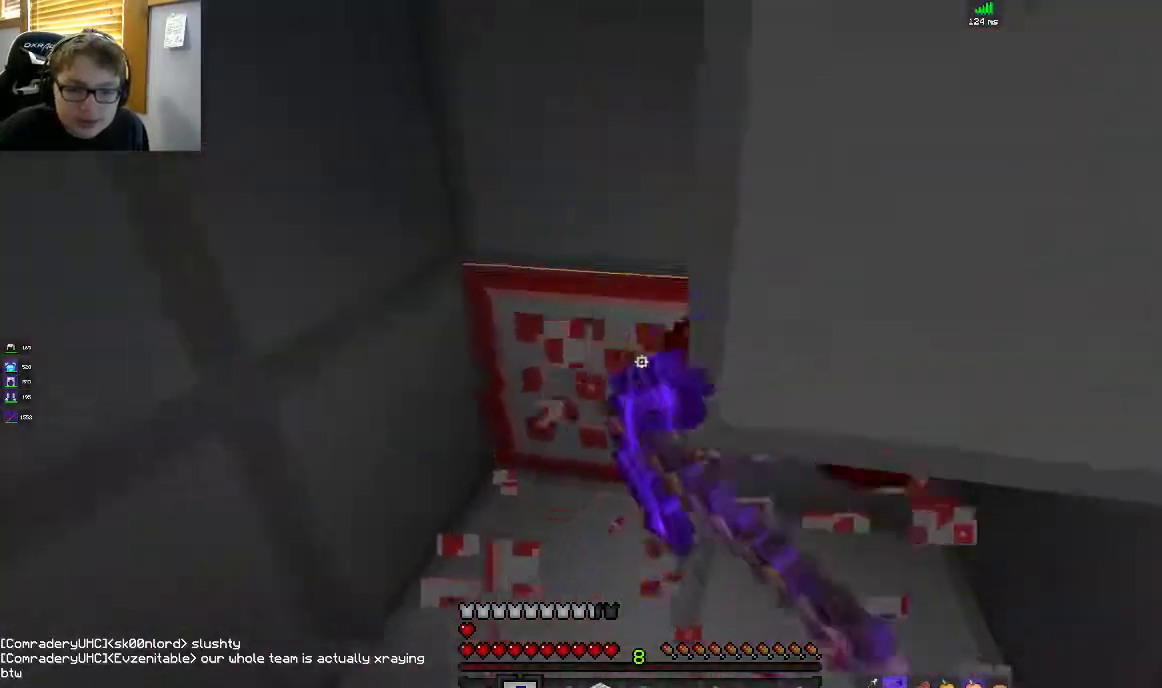
{"keys": ["a", "w"], "mouse": ["left"], "events": [[217, "w", "down"], [367, "a", "up"], [467, "a", "down"]]}
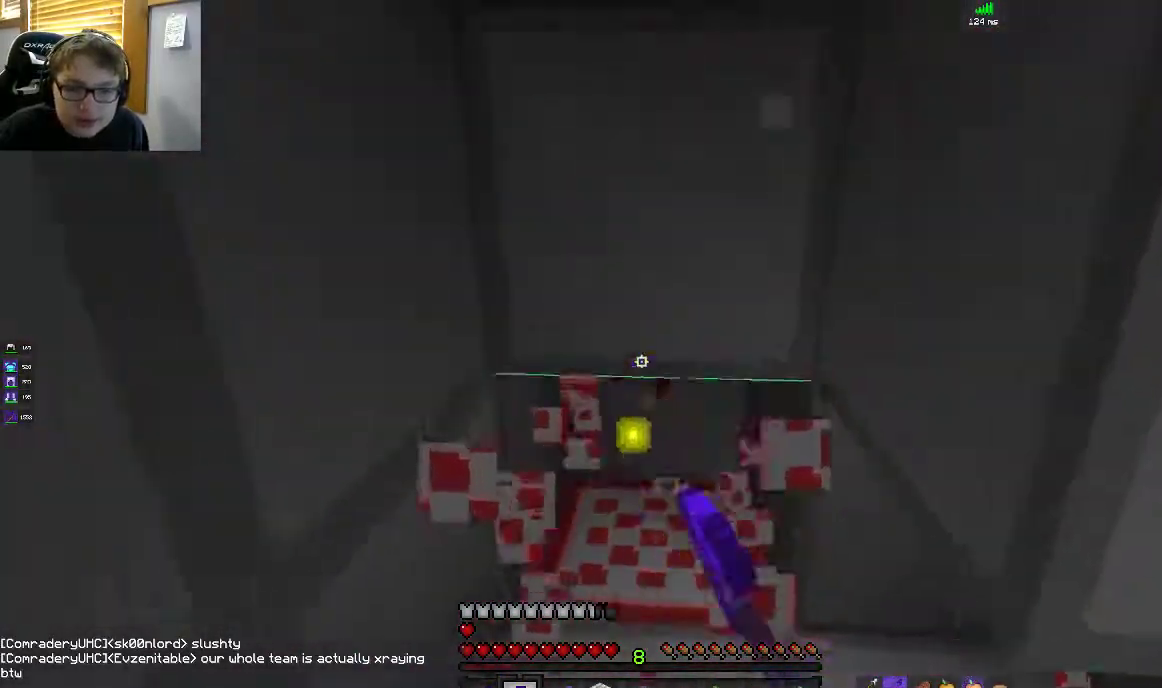
{"keys": ["w"], "mouse": ["left"], "events": [[117, "a", "up"]]}
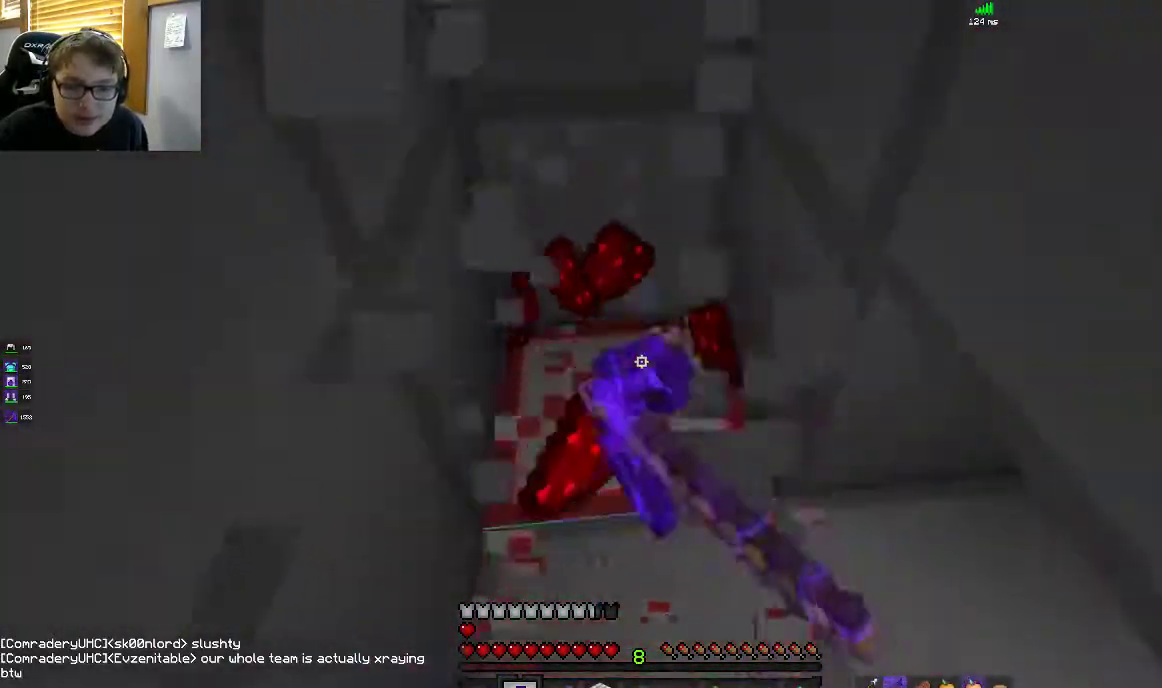
{"keys": ["w"], "mouse": ["left"], "events": [[17, "d", "down"], [217, "d", "up"]]}
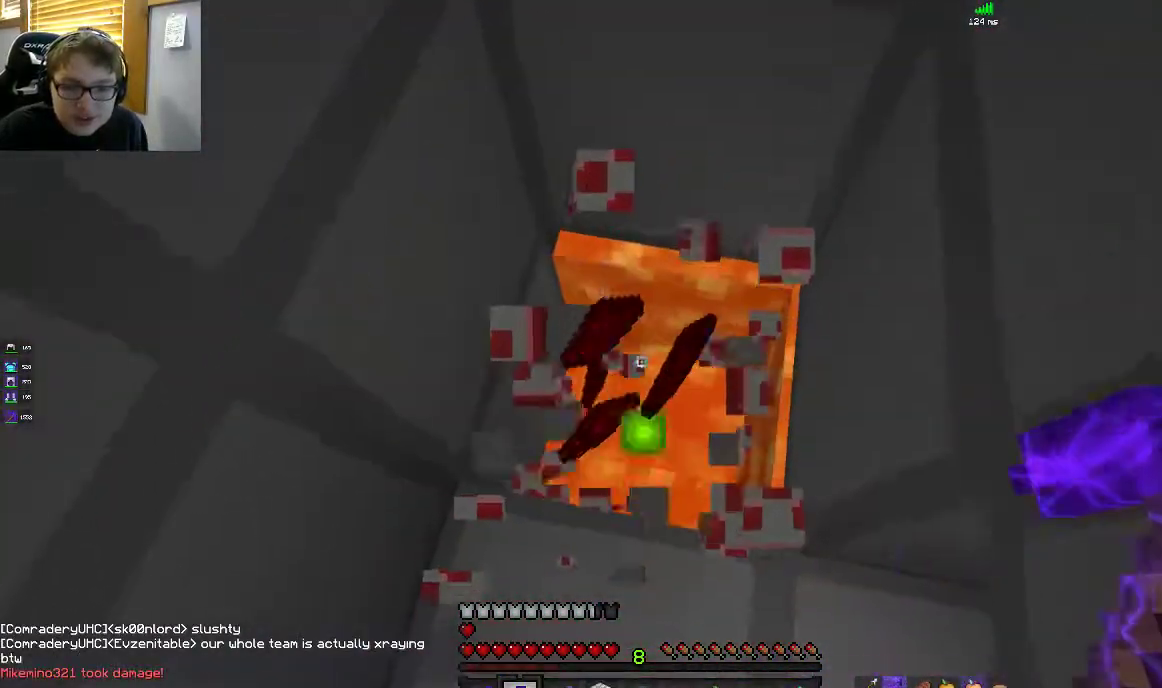
{"keys": [], "mouse": [], "events": [[167, "w", "up"], [183, "mouse_left", "up"], [317, "s", "down"], [467, "s", "up"]]}
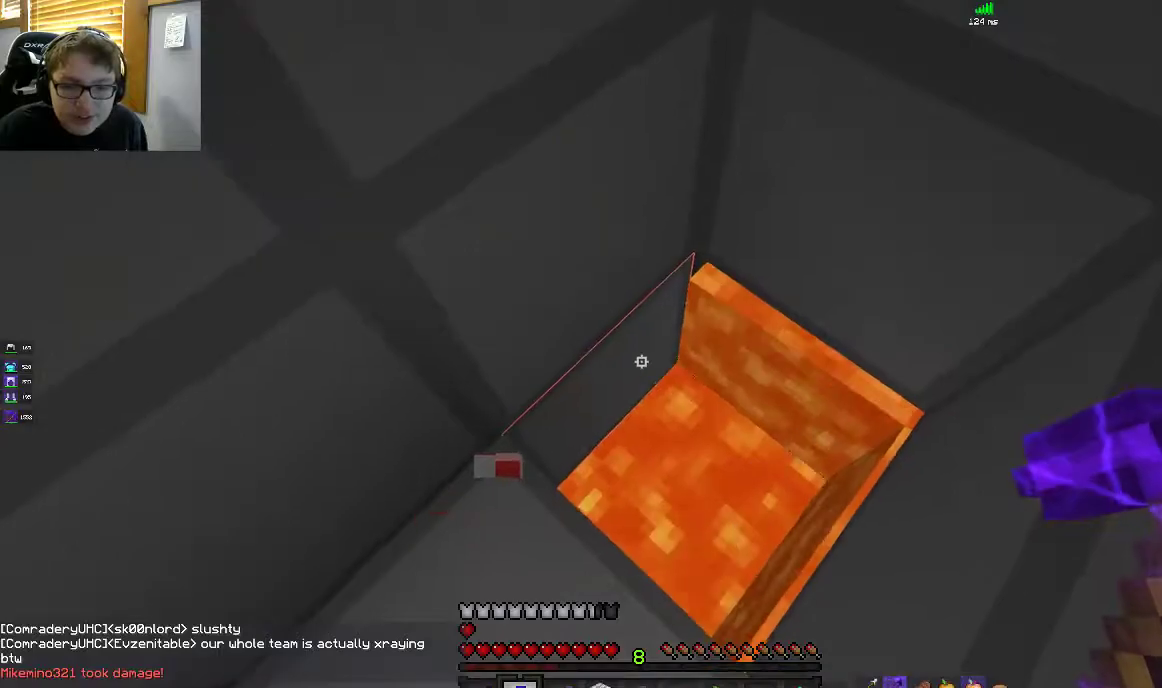
{"keys": [], "mouse": [], "events": [[167, "mouse_right", "down"], [417, "mouse_right", "up"]]}
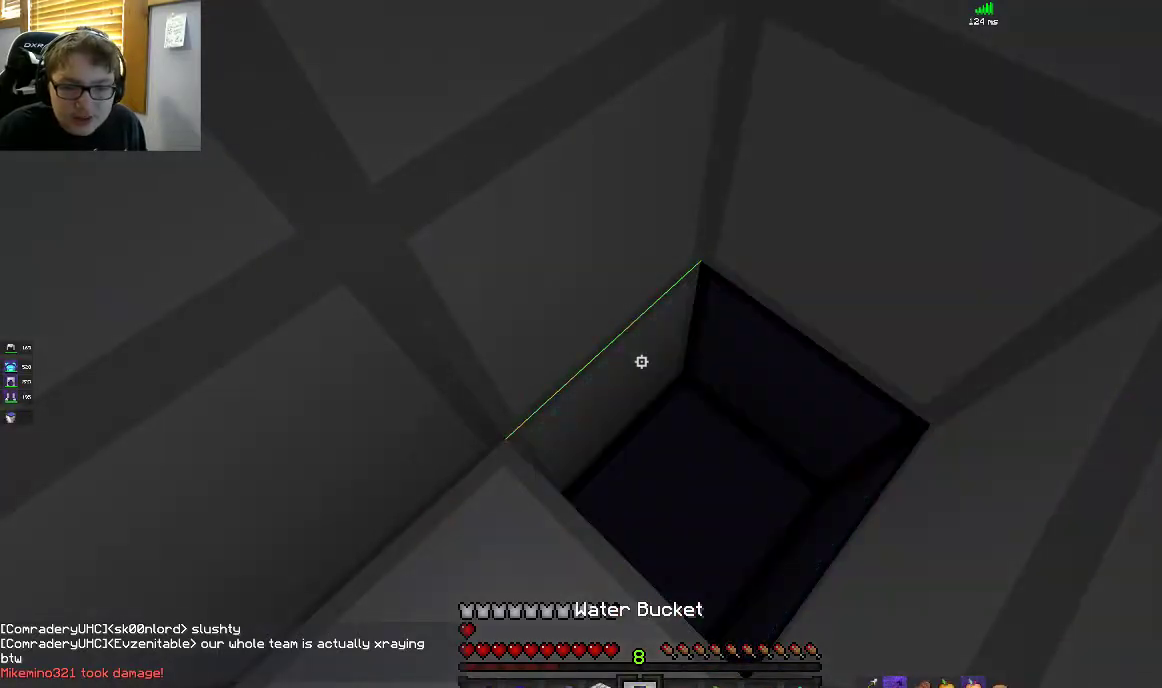
{"keys": [], "mouse": [], "events": []}
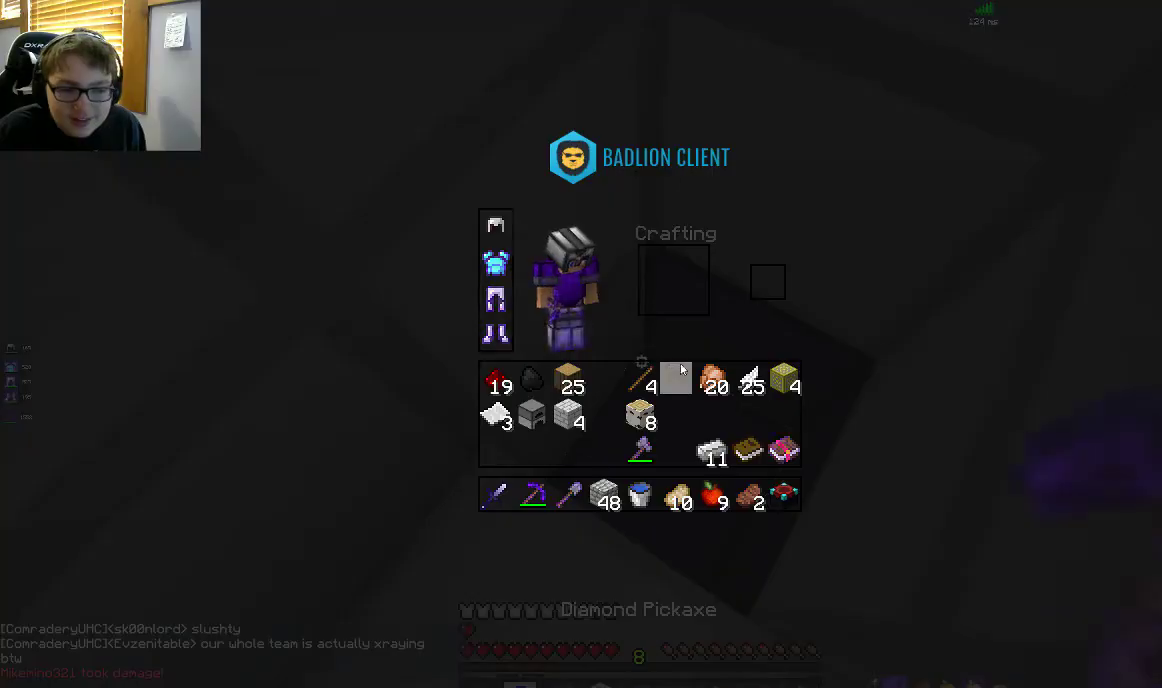
{"keys": [], "mouse": [], "events": []}
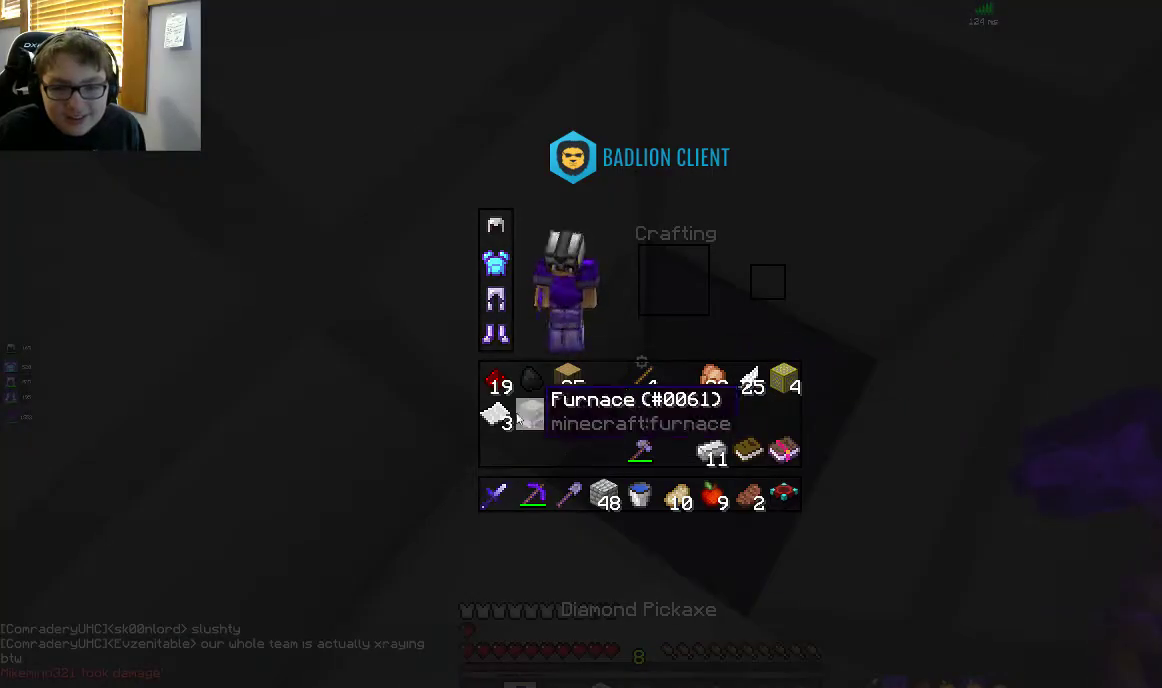
{"keys": [], "mouse": [], "events": []}